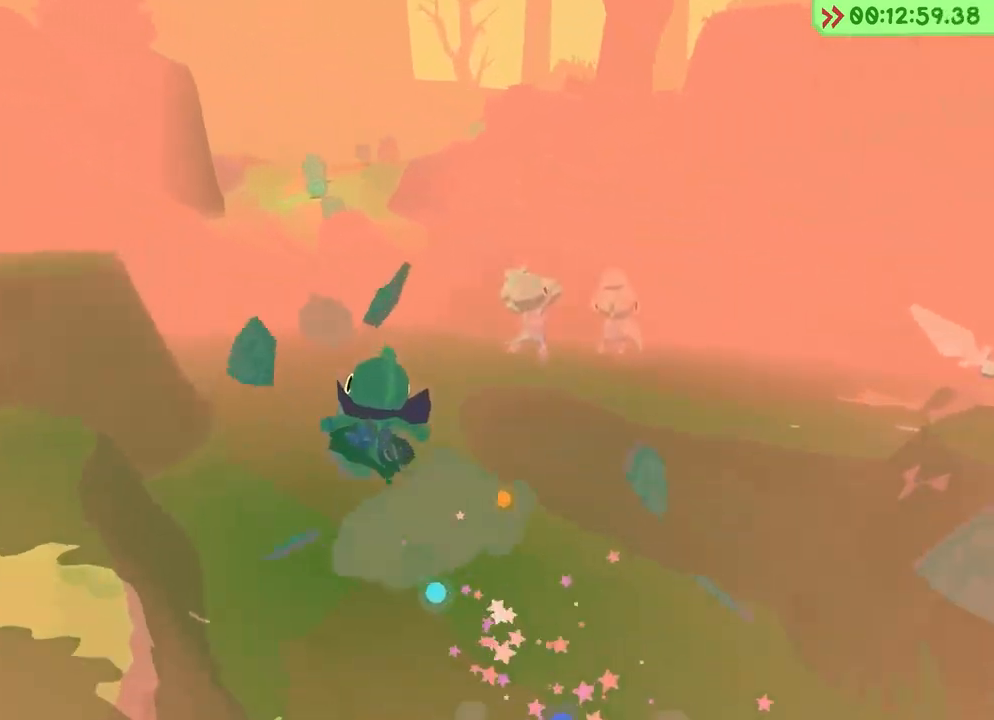
Gameplay with keyboard; each line is a JSON object with the keys held at the frame after it. "events" lists presses ("down") and releases ("up") of "a", "alt", "ctrl", "d", "e", "escape", "f", "q", "r", "return", "s", "shift", "space", "tab" and "w" between this image and that frame as [ms after this image, input, new state], when the widget could be followed in between. No other keys are recorded. Mouse input is not recorded.
{"keys": ["space", "w"], "events": [[350, "space", "down"]]}
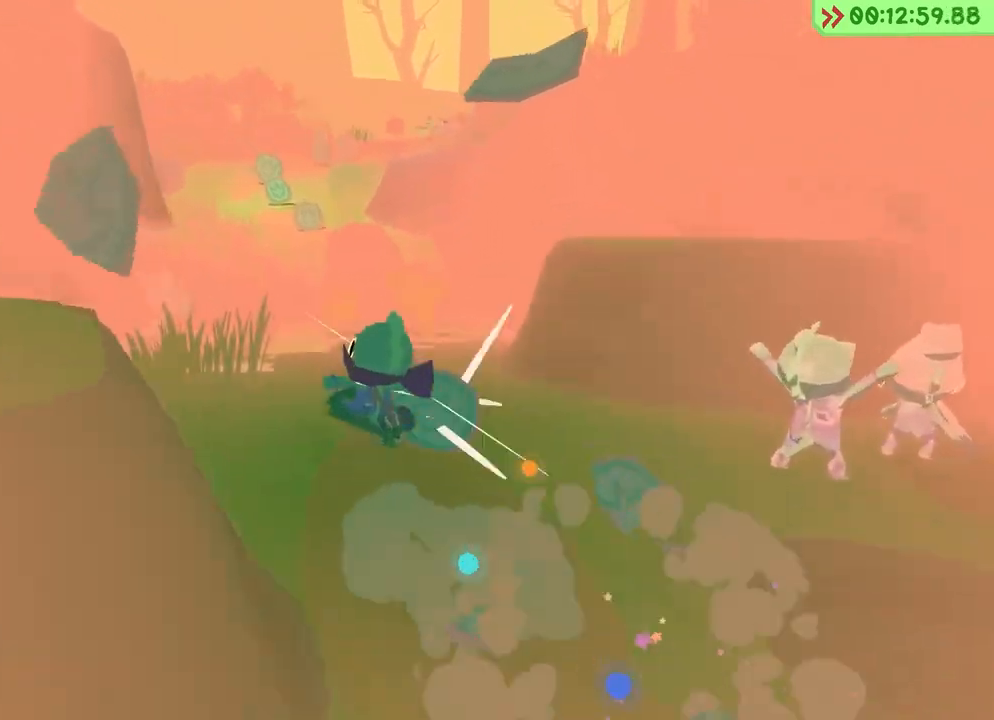
{"keys": ["d", "w"], "events": [[200, "space", "up"], [250, "d", "down"]]}
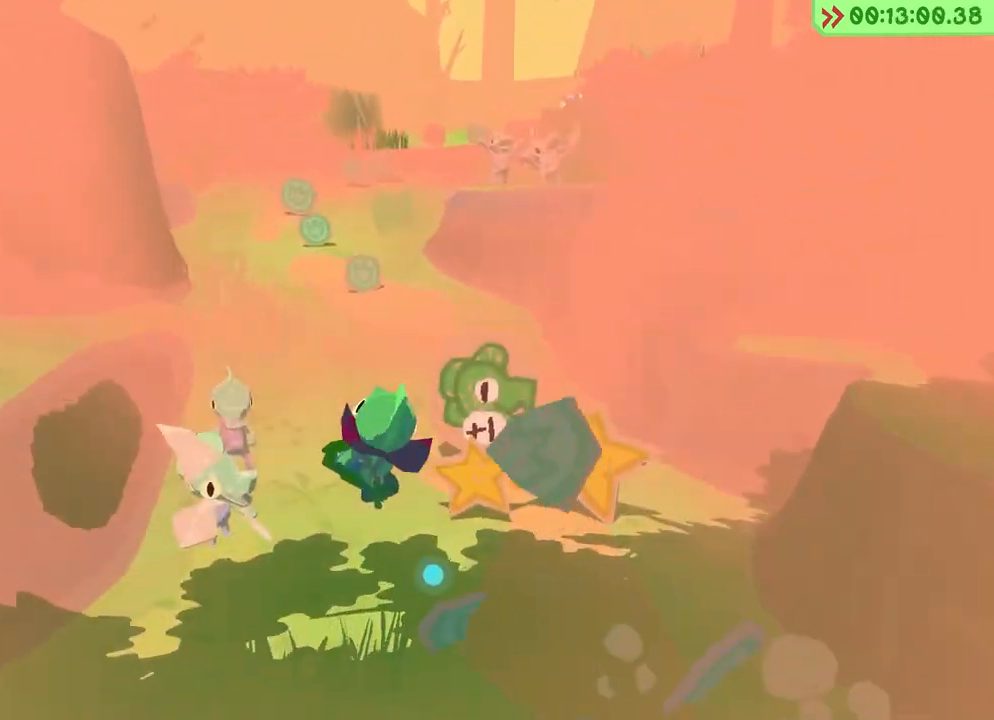
{"keys": ["w"], "events": [[250, "space", "down"], [483, "space", "up"], [500, "d", "up"]]}
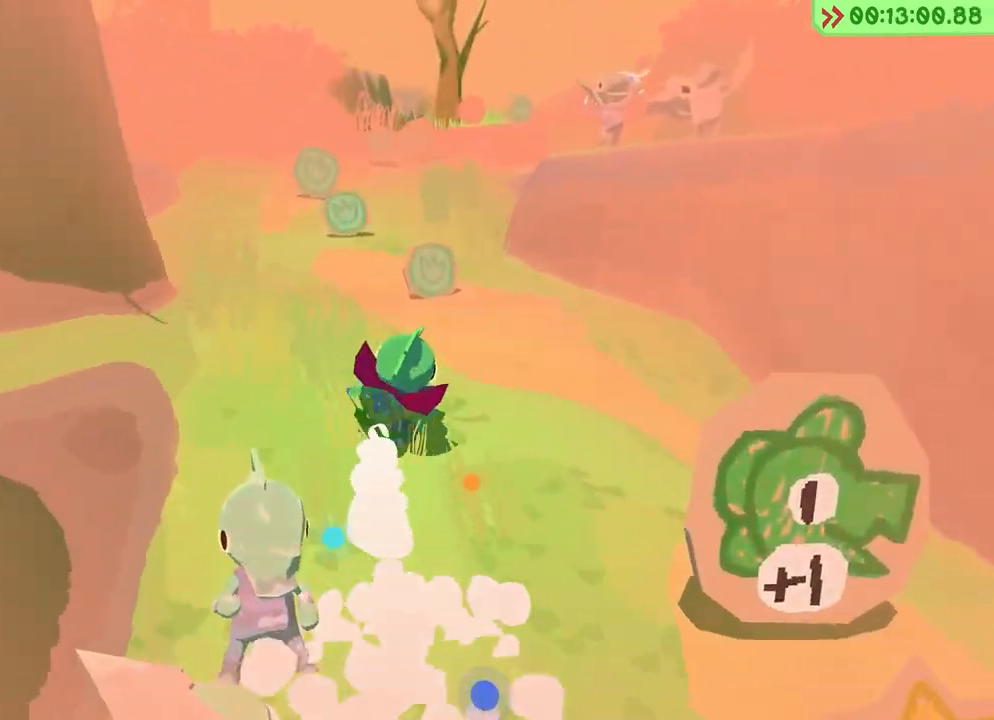
{"keys": ["space", "w"], "events": [[283, "space", "down"]]}
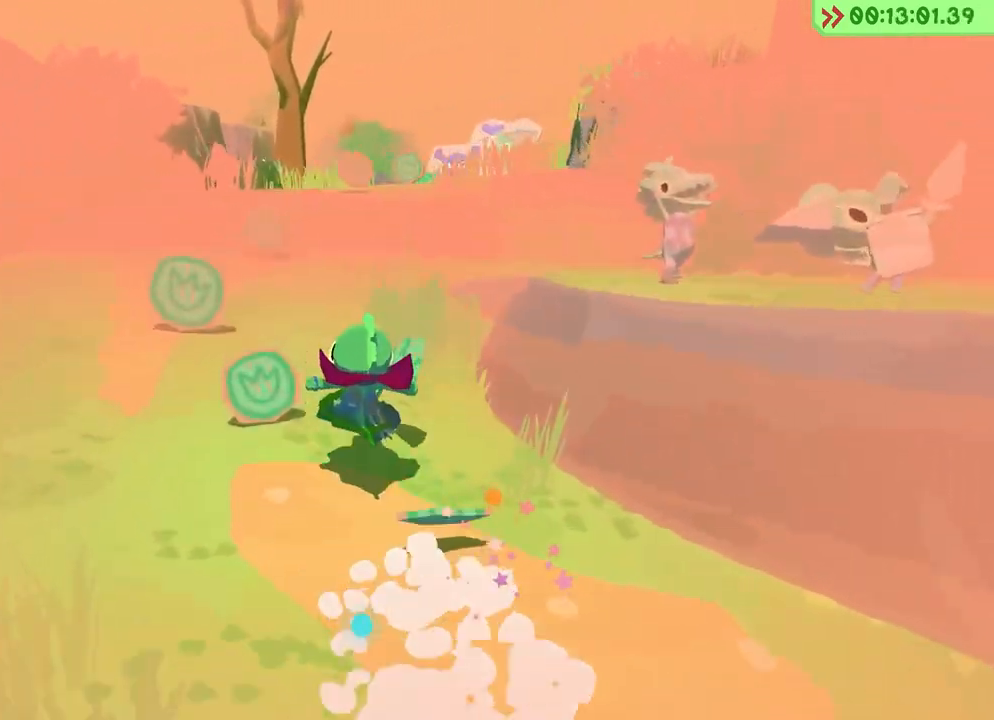
{"keys": ["d", "space", "w"], "events": [[33, "d", "down"], [67, "space", "up"], [300, "space", "down"]]}
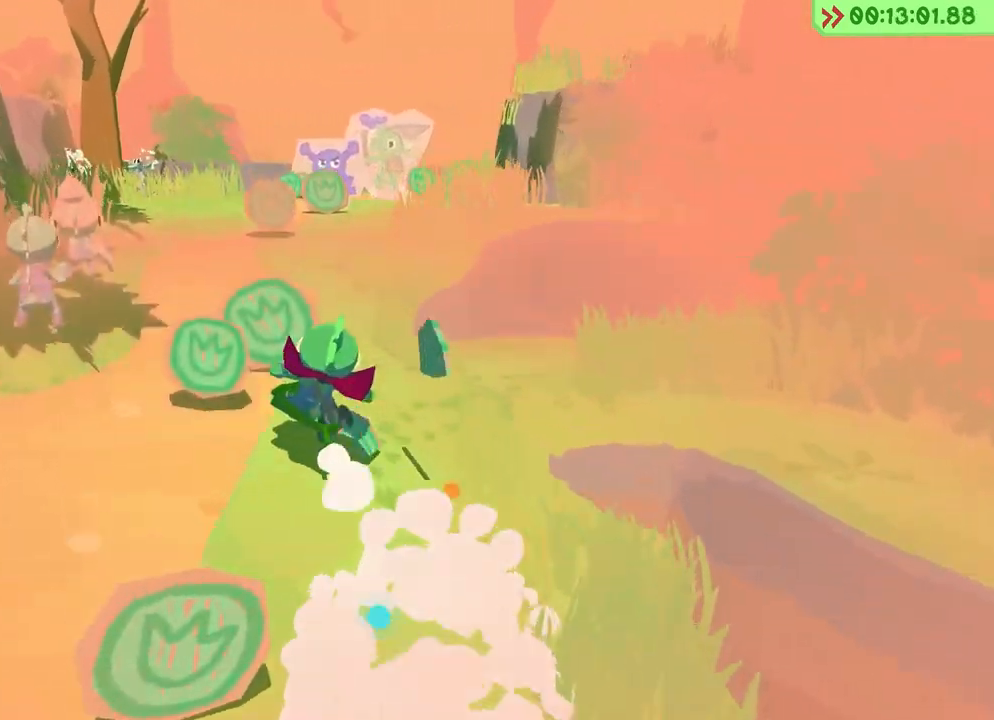
{"keys": ["w"], "events": [[117, "space", "up"], [433, "d", "up"]]}
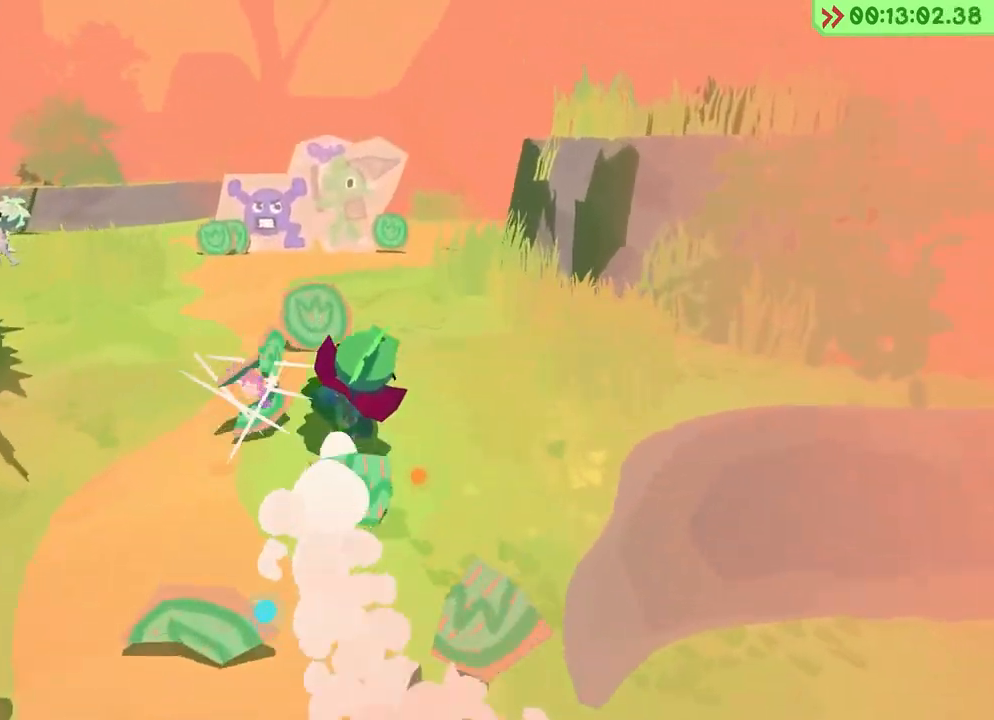
{"keys": ["w"], "events": []}
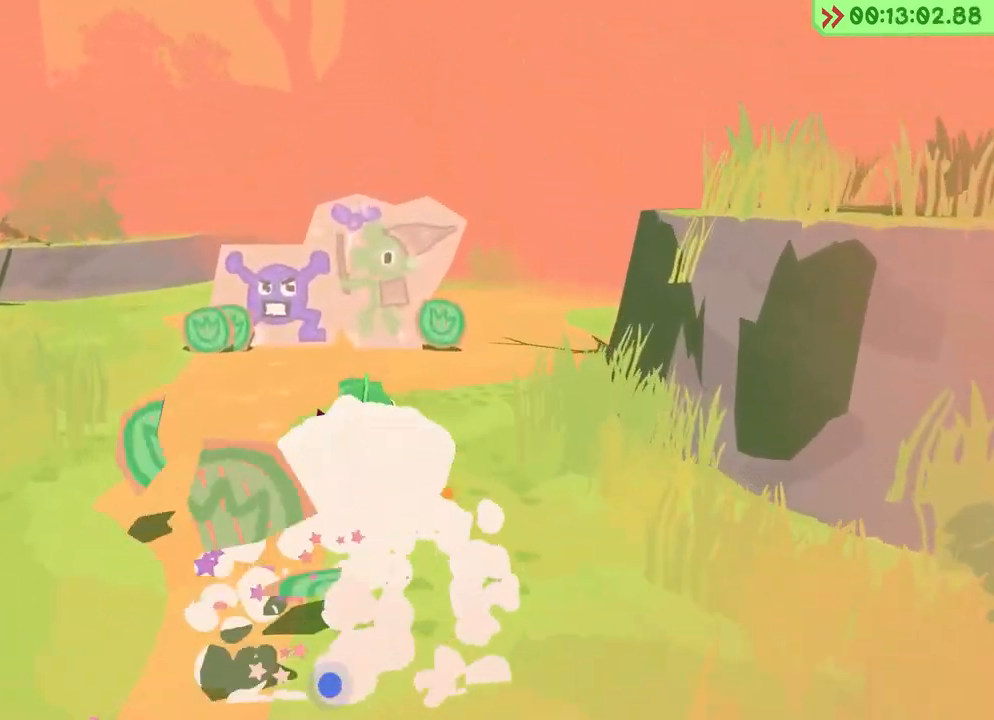
{"keys": ["w"], "events": []}
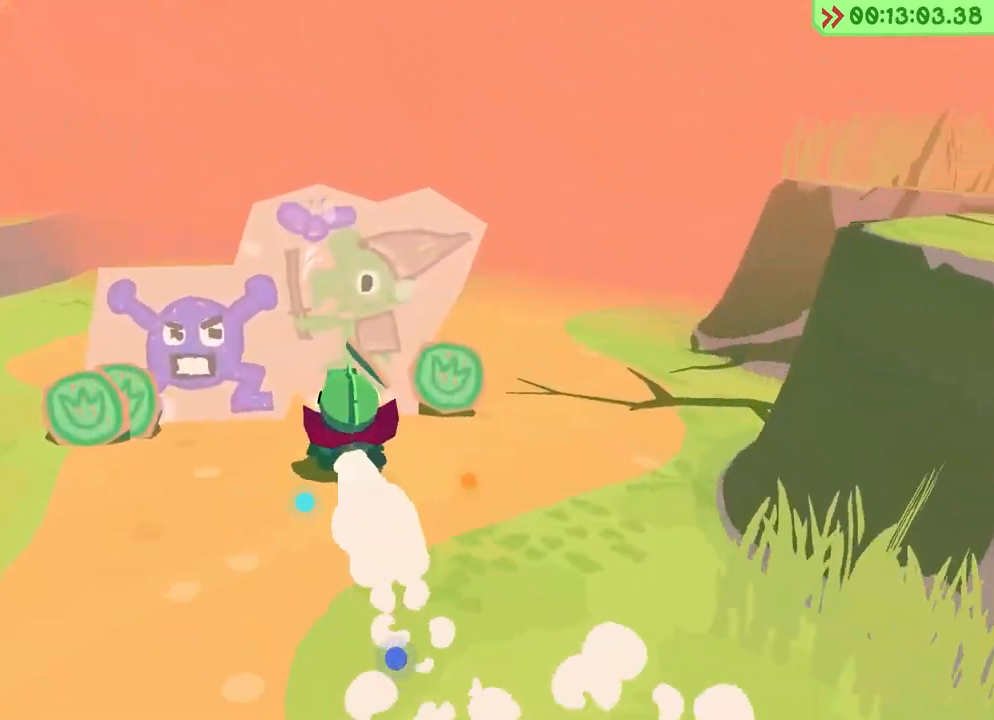
{"keys": ["w"], "events": []}
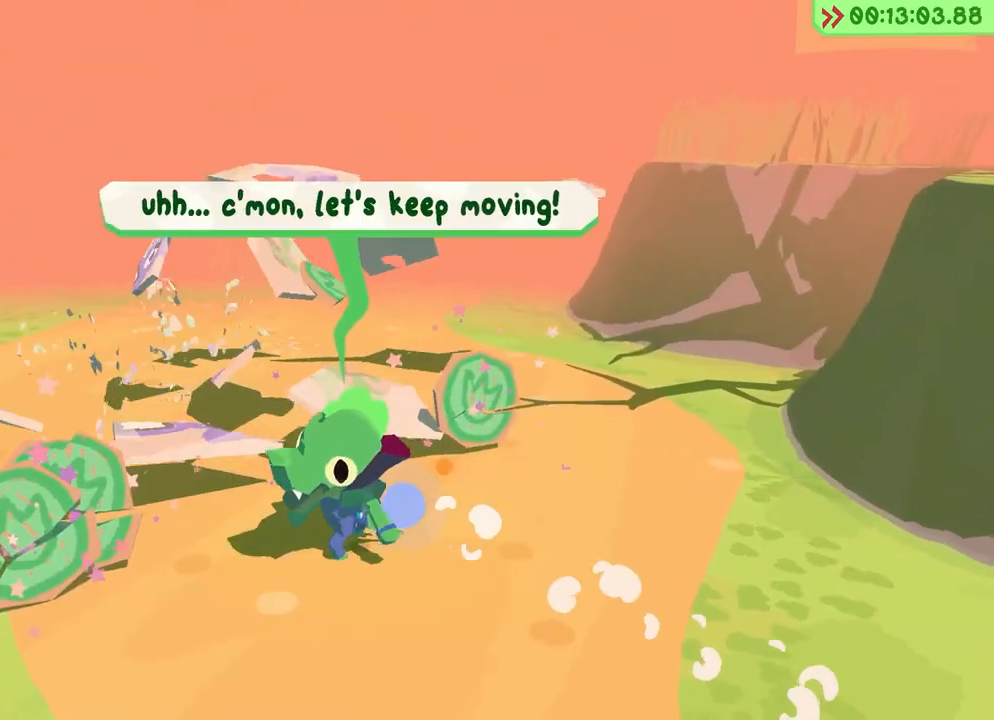
{"keys": ["w"], "events": []}
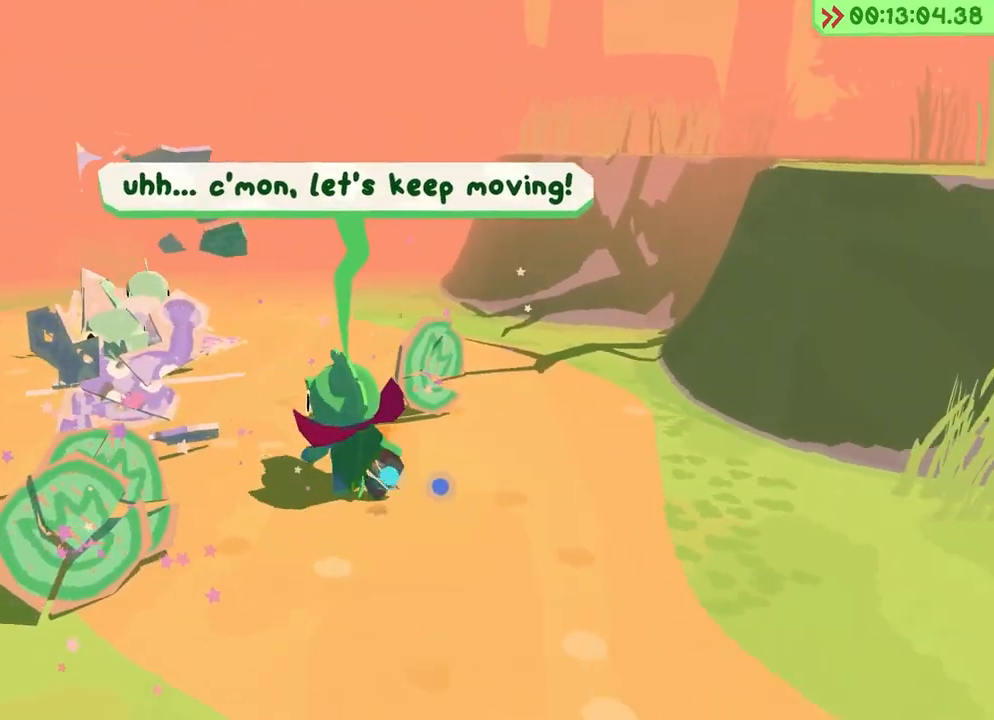
{"keys": ["space", "w"], "events": [[233, "space", "down"]]}
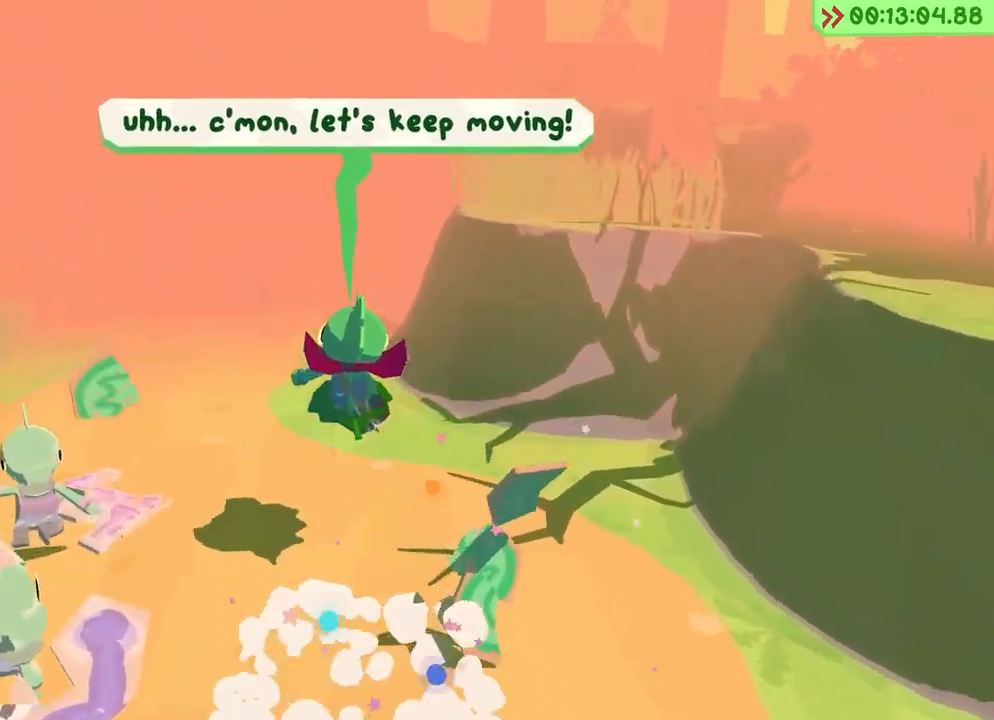
{"keys": ["w"], "events": [[250, "space", "up"]]}
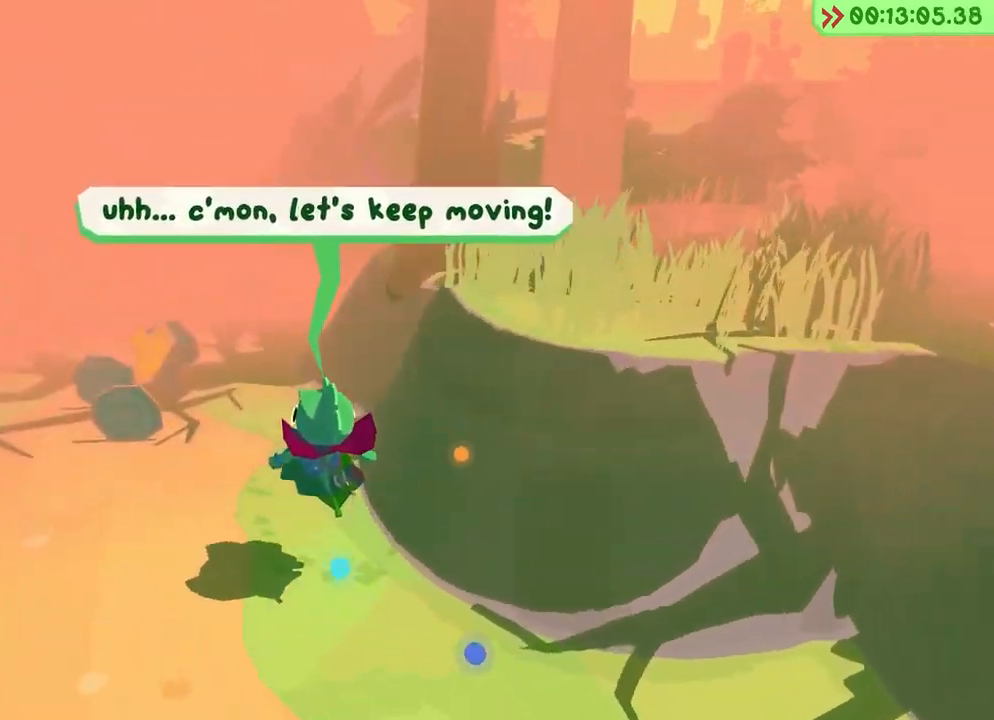
{"keys": ["w"], "events": []}
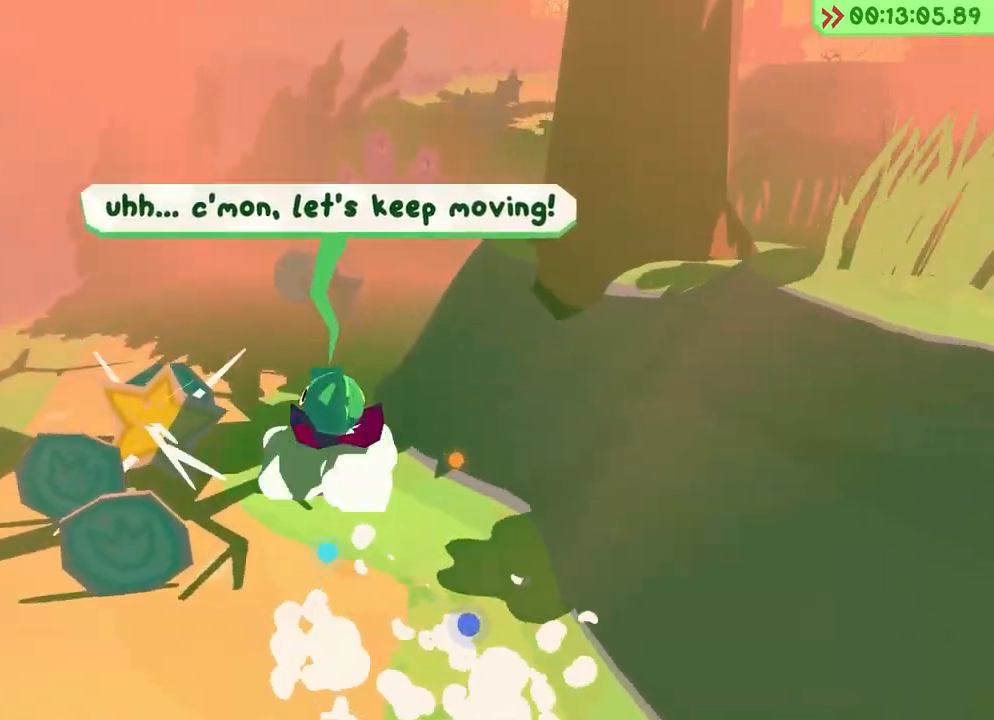
{"keys": ["space", "w"], "events": [[50, "d", "down"], [283, "d", "up"], [400, "space", "down"]]}
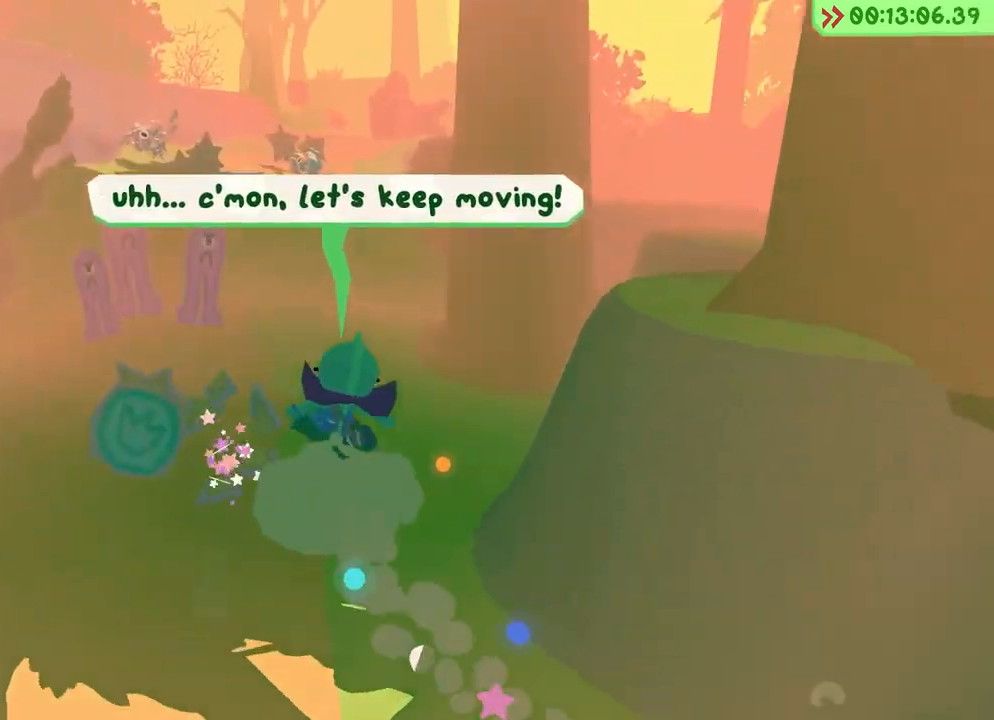
{"keys": ["w"], "events": [[267, "space", "up"]]}
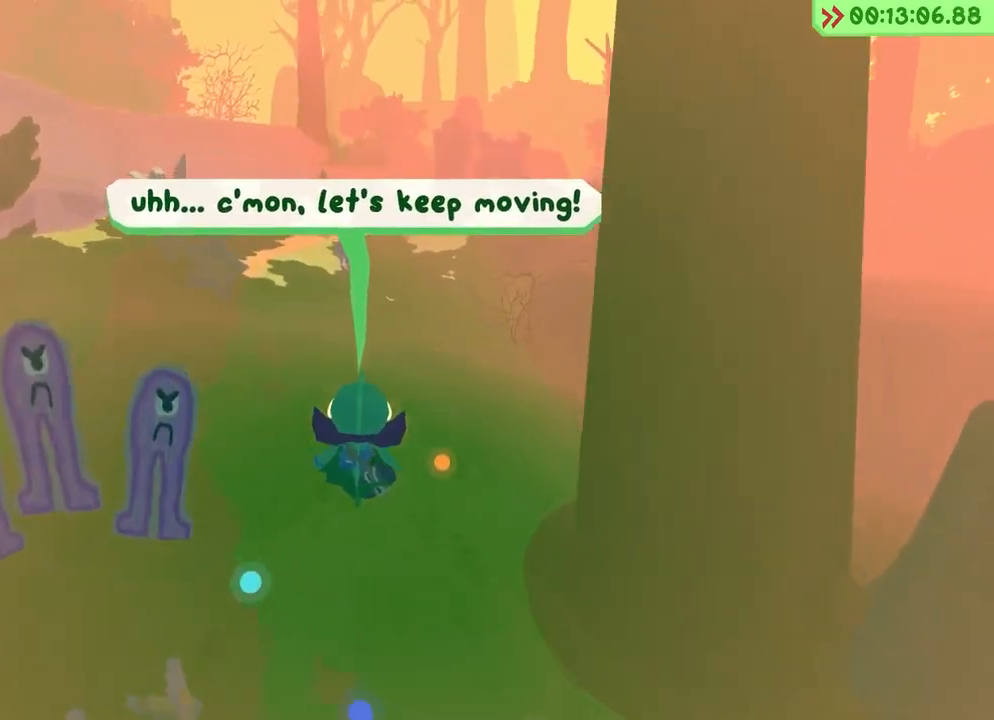
{"keys": ["w"], "events": [[67, "space", "down"], [317, "space", "up"]]}
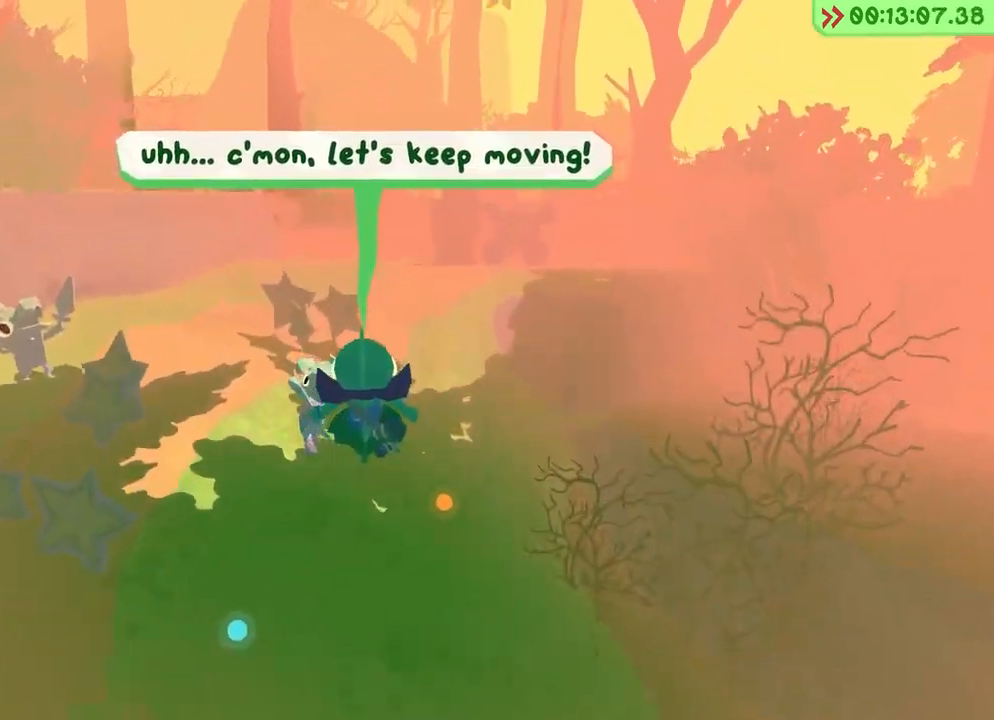
{"keys": ["space", "w"], "events": [[450, "space", "down"]]}
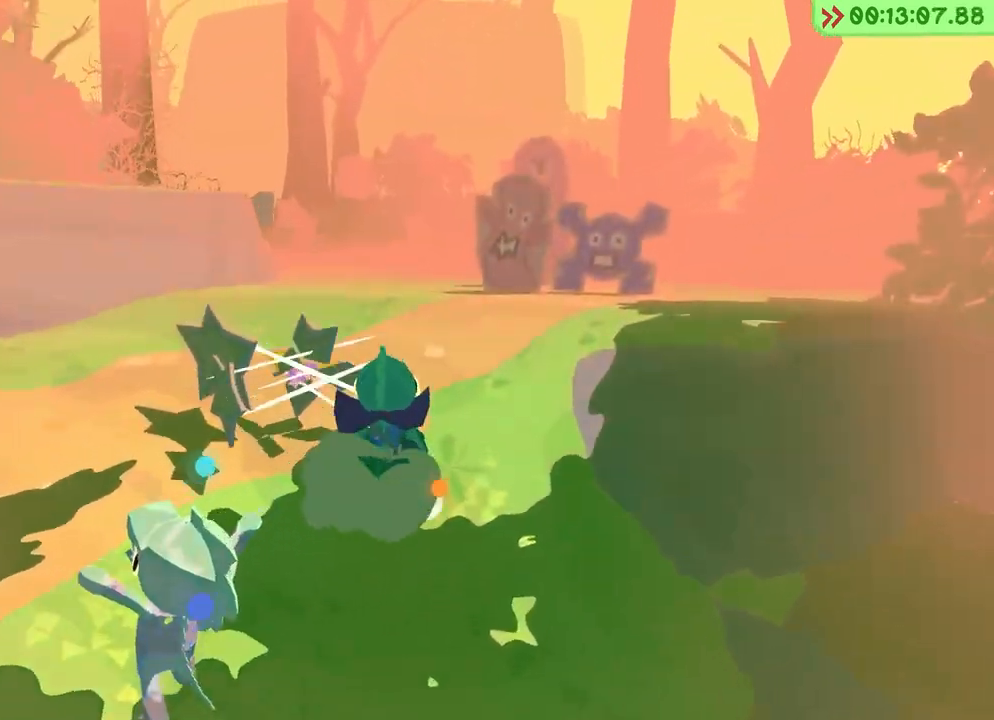
{"keys": ["a", "w"], "events": [[317, "a", "down"], [317, "space", "up"]]}
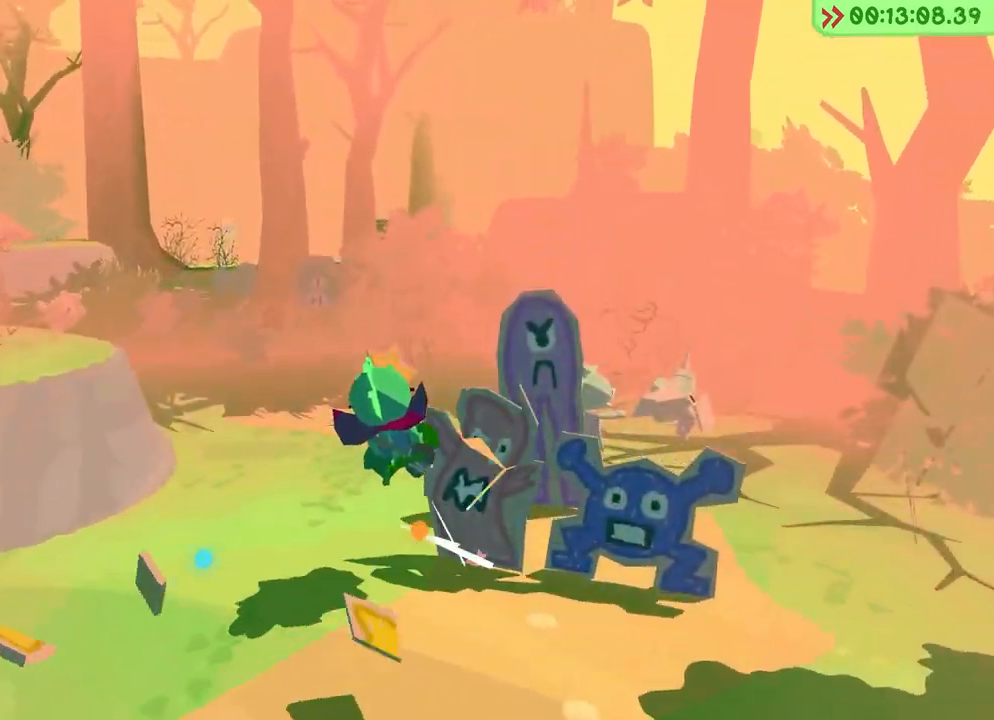
{"keys": ["w"], "events": [[217, "a", "up"]]}
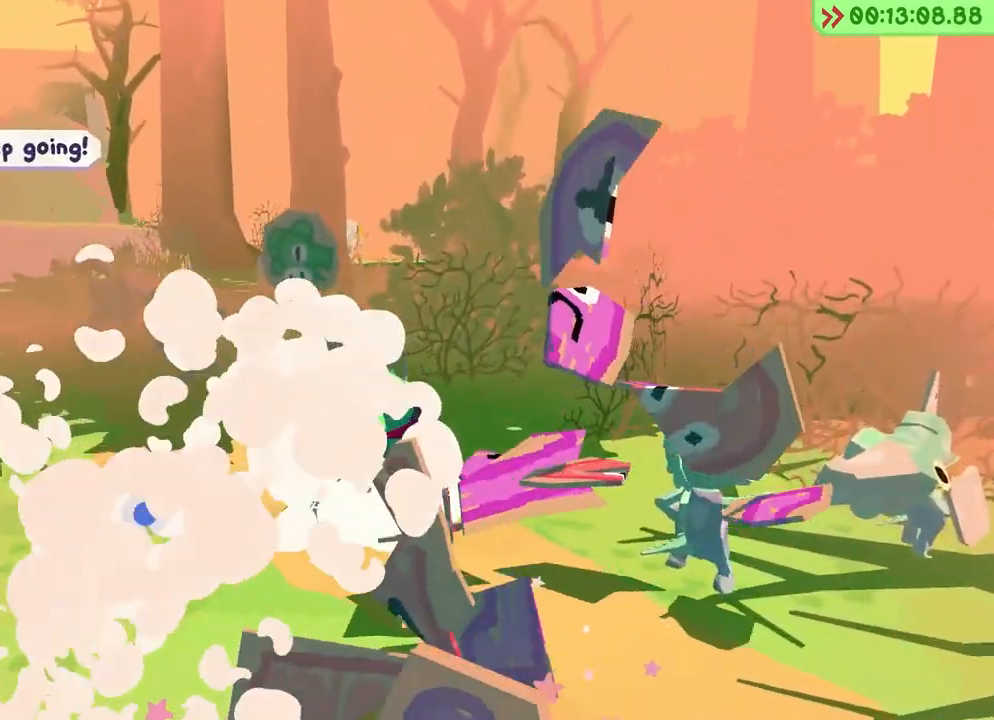
{"keys": ["a", "w"], "events": [[100, "space", "down"], [450, "a", "down"], [450, "space", "up"]]}
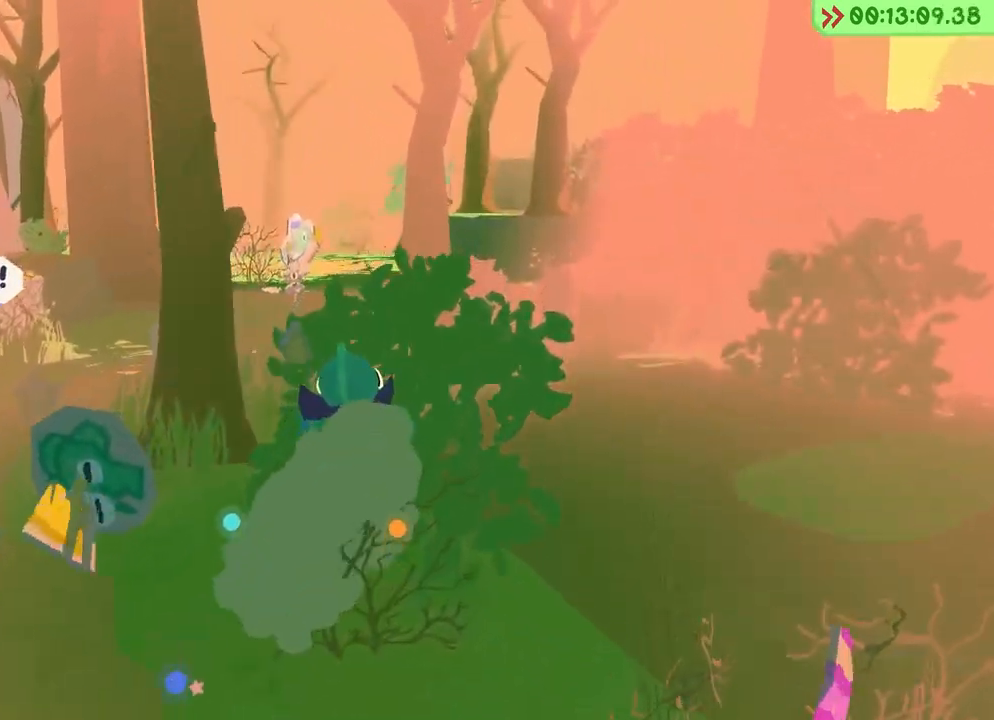
{"keys": ["a", "w"], "events": []}
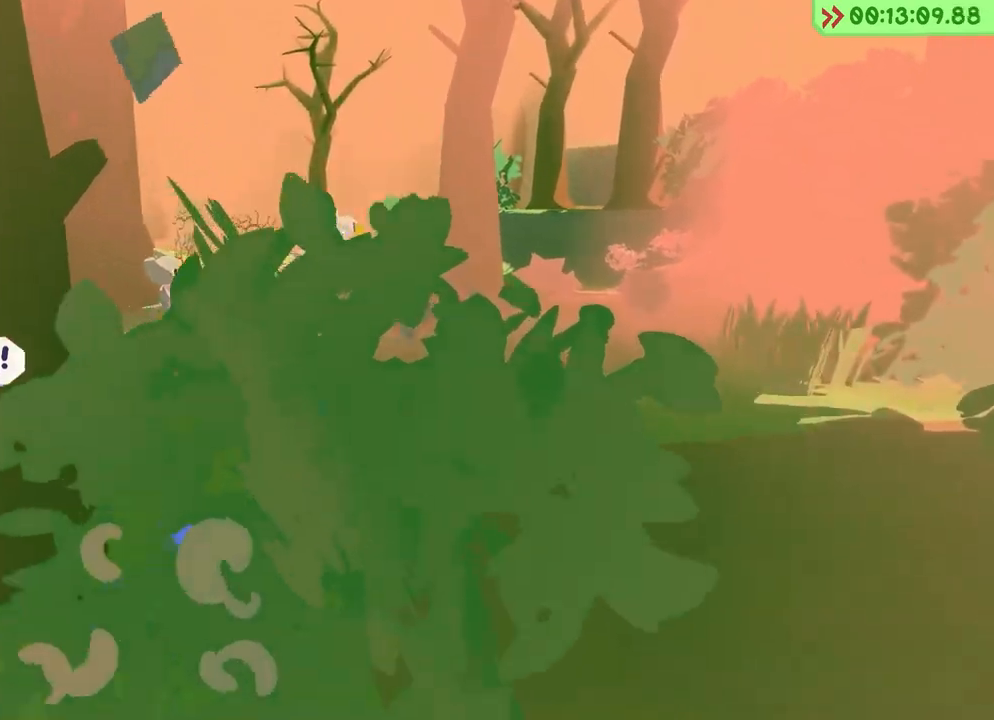
{"keys": ["space", "w"], "events": [[67, "a", "up"], [283, "space", "down"]]}
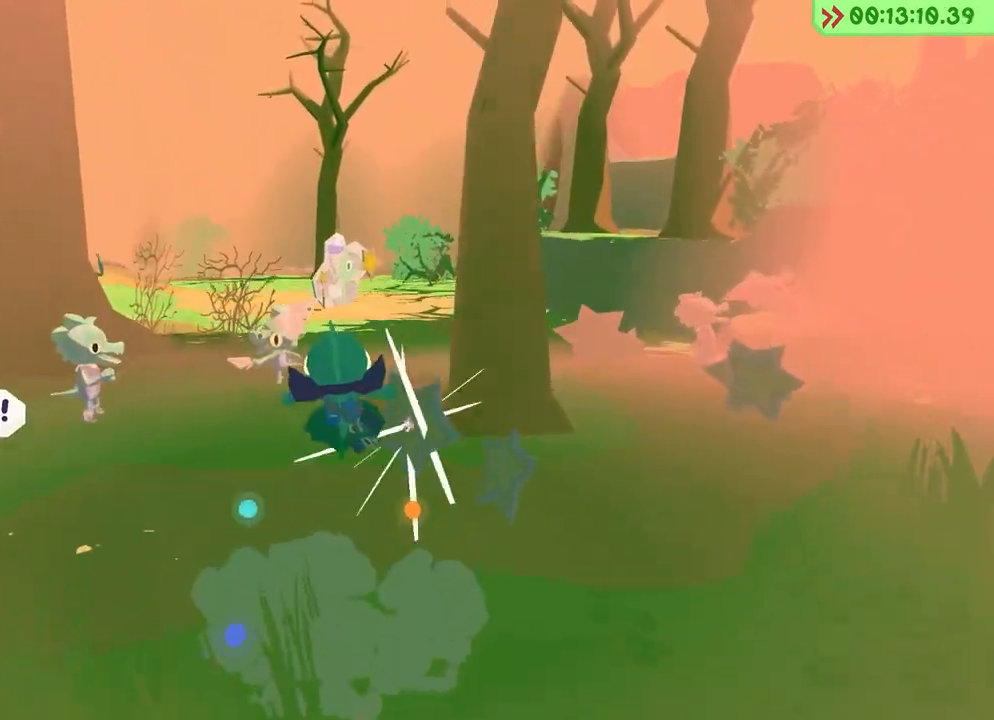
{"keys": ["w"], "events": [[167, "space", "up"]]}
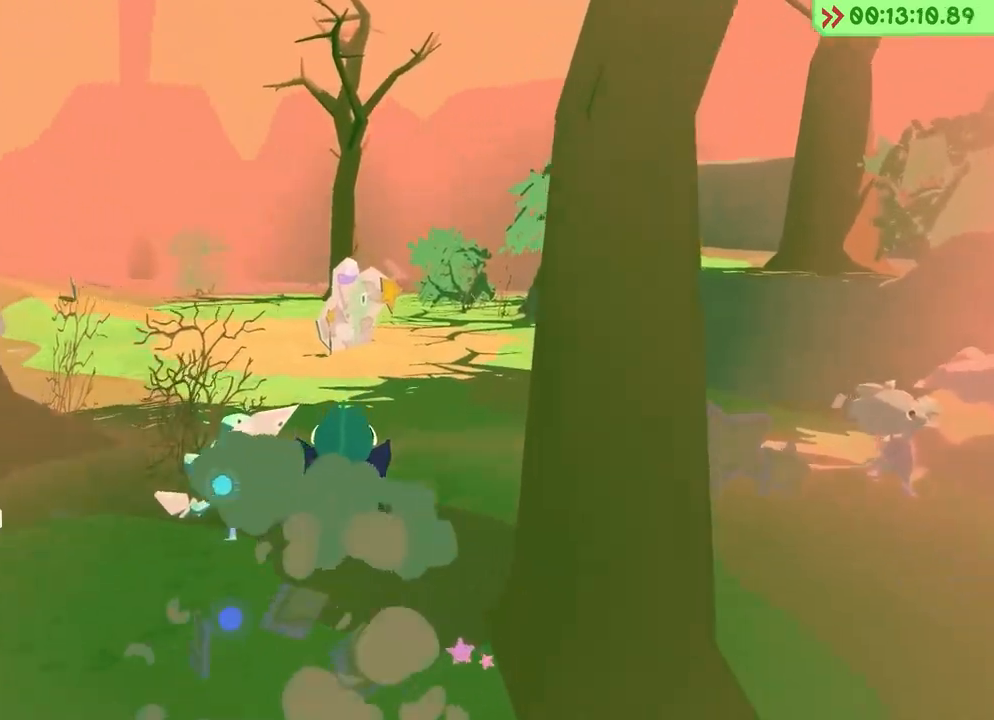
{"keys": ["w"], "events": [[117, "space", "down"], [467, "space", "up"]]}
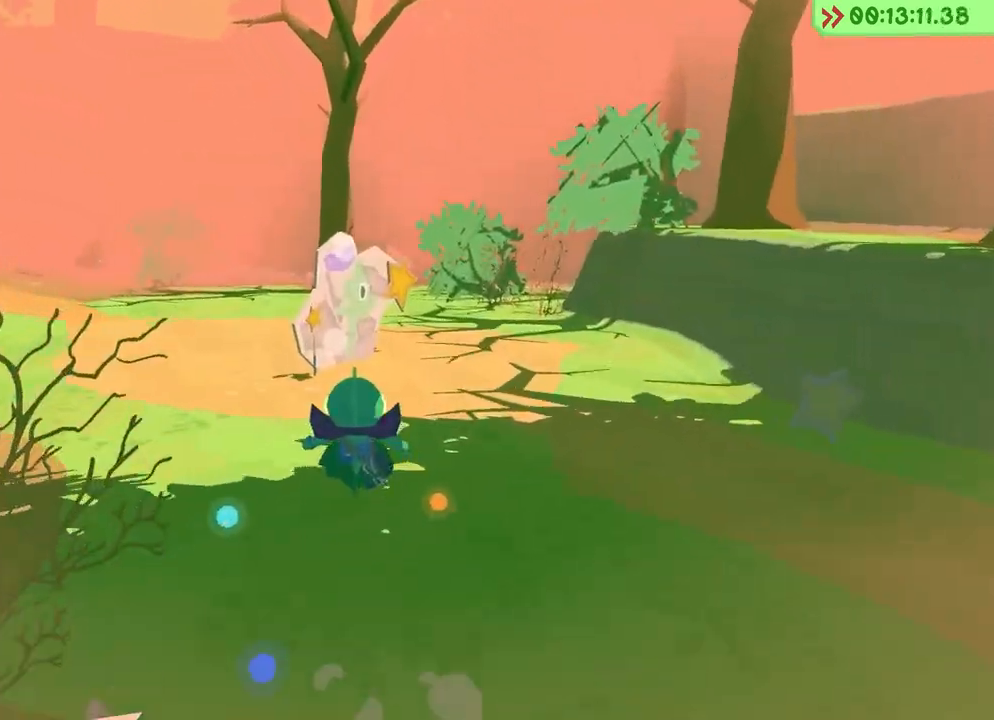
{"keys": ["w"], "events": []}
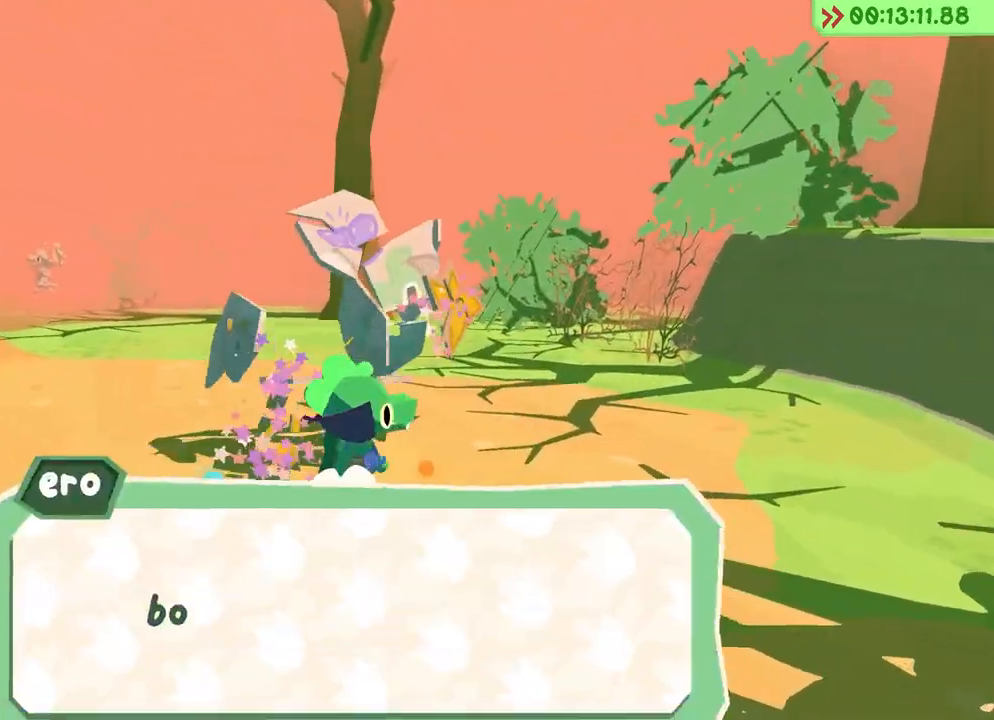
{"keys": ["w"], "events": []}
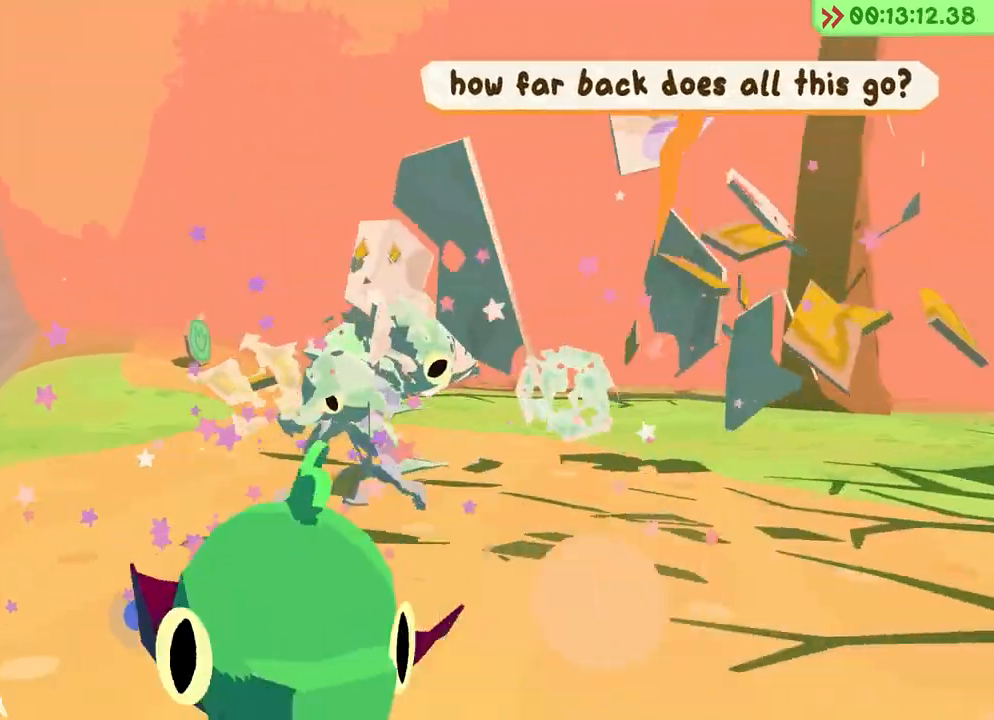
{"keys": ["w"], "events": []}
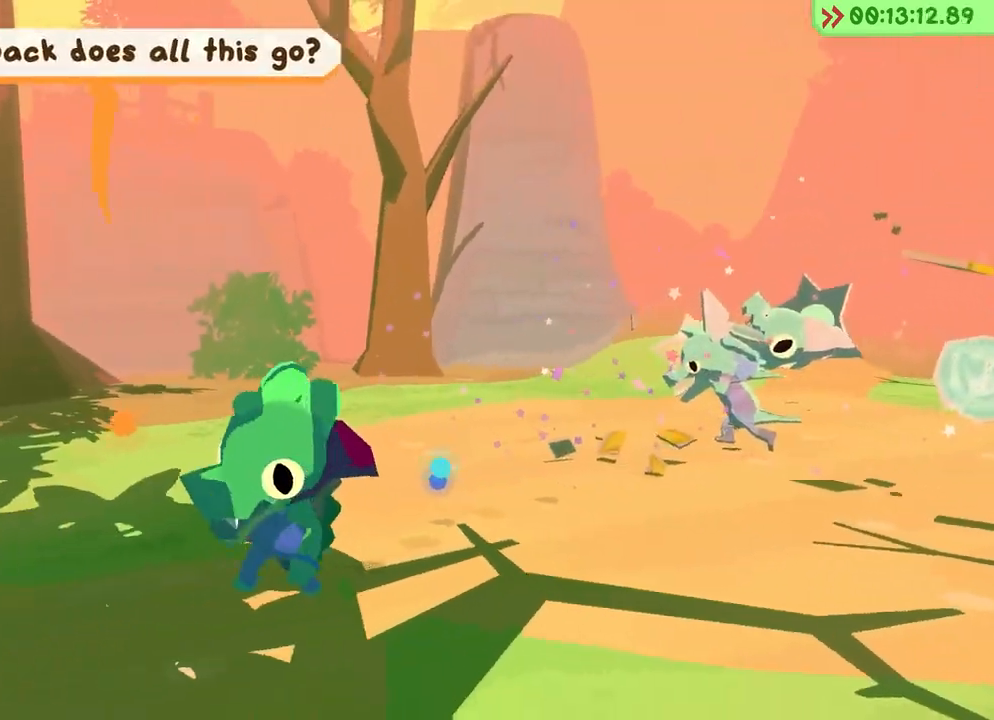
{"keys": ["w"], "events": []}
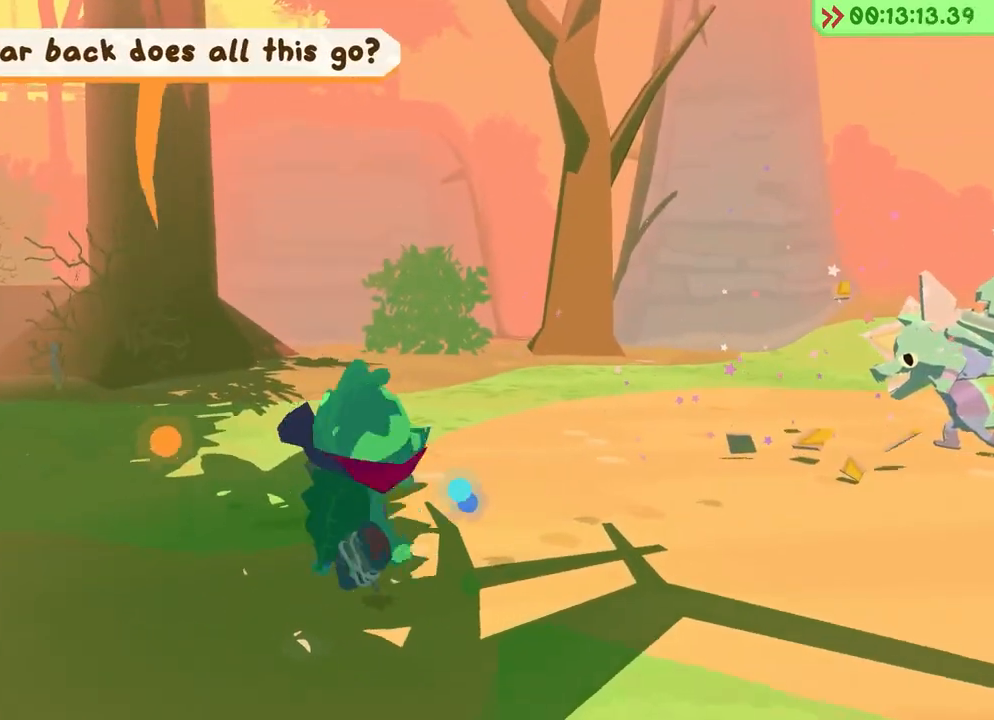
{"keys": ["space", "w"], "events": [[250, "space", "down"]]}
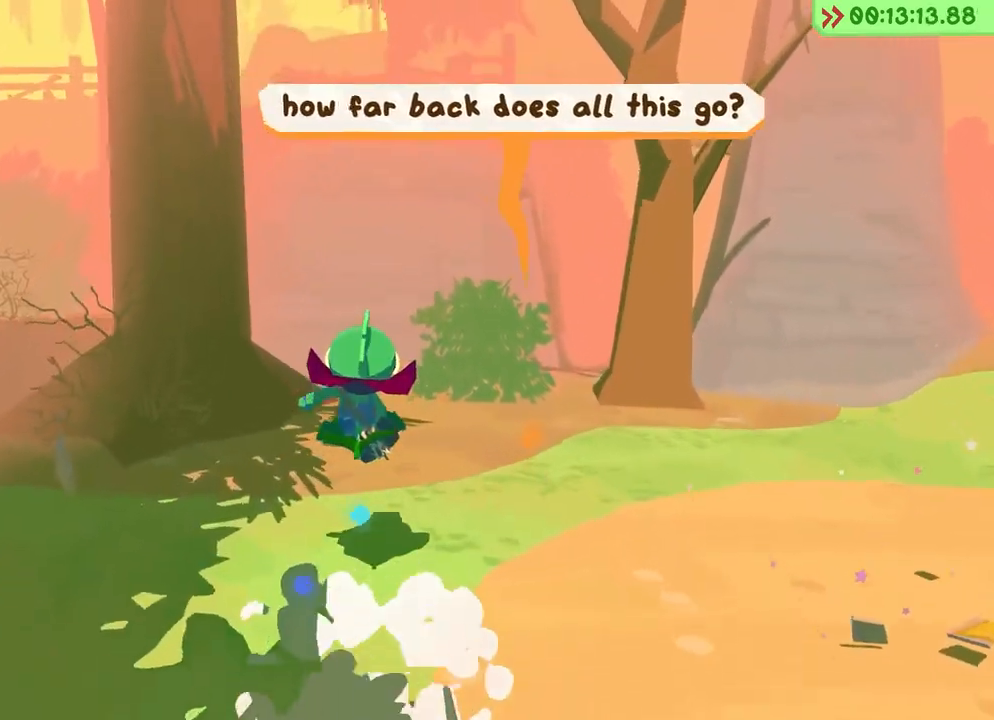
{"keys": ["space", "w"], "events": [[183, "space", "up"], [217, "e", "down"], [367, "e", "up"], [367, "space", "down"]]}